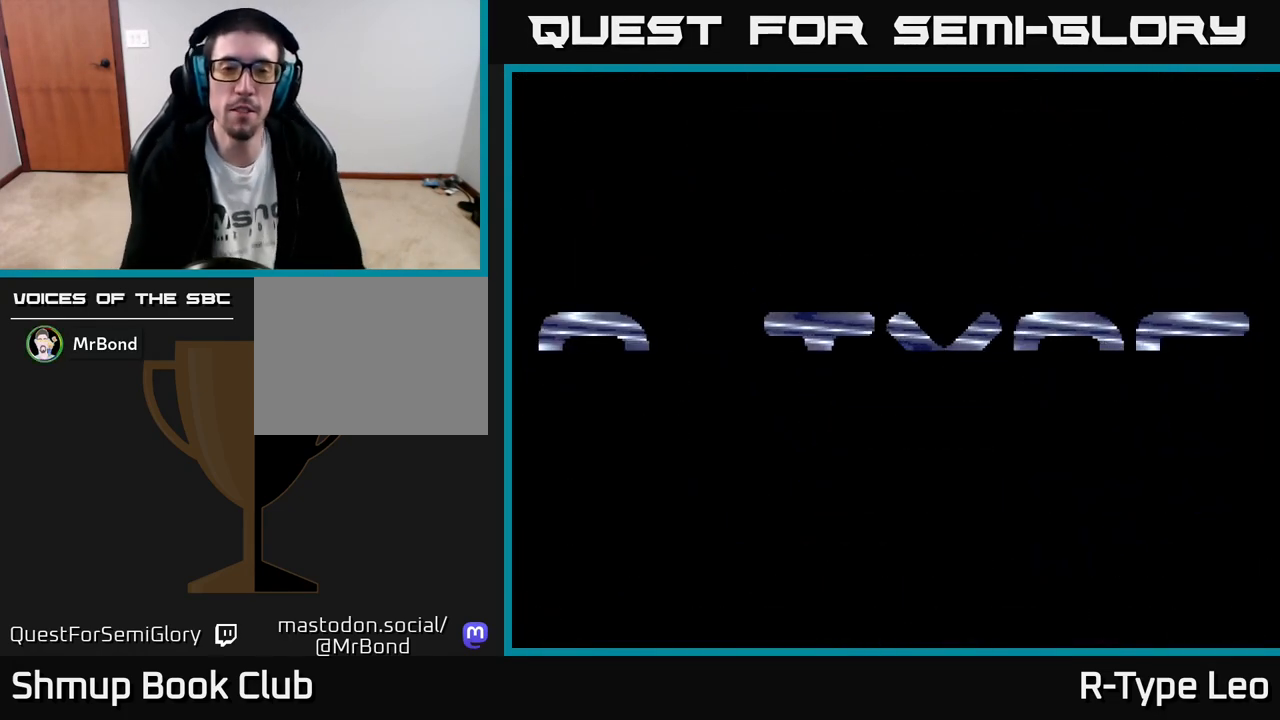
Gameplay with a controller (Xbox layout); each line is a JSON object with the inputs held at the frame after it. "events" lists button and stick changes between this image and that frame as [ms after this image, input, new state], when the widget could be followed in between. Not read: right_stick.
{"buttons": [], "left_stick": "up", "events": [[500, "left_stick", "up"]]}
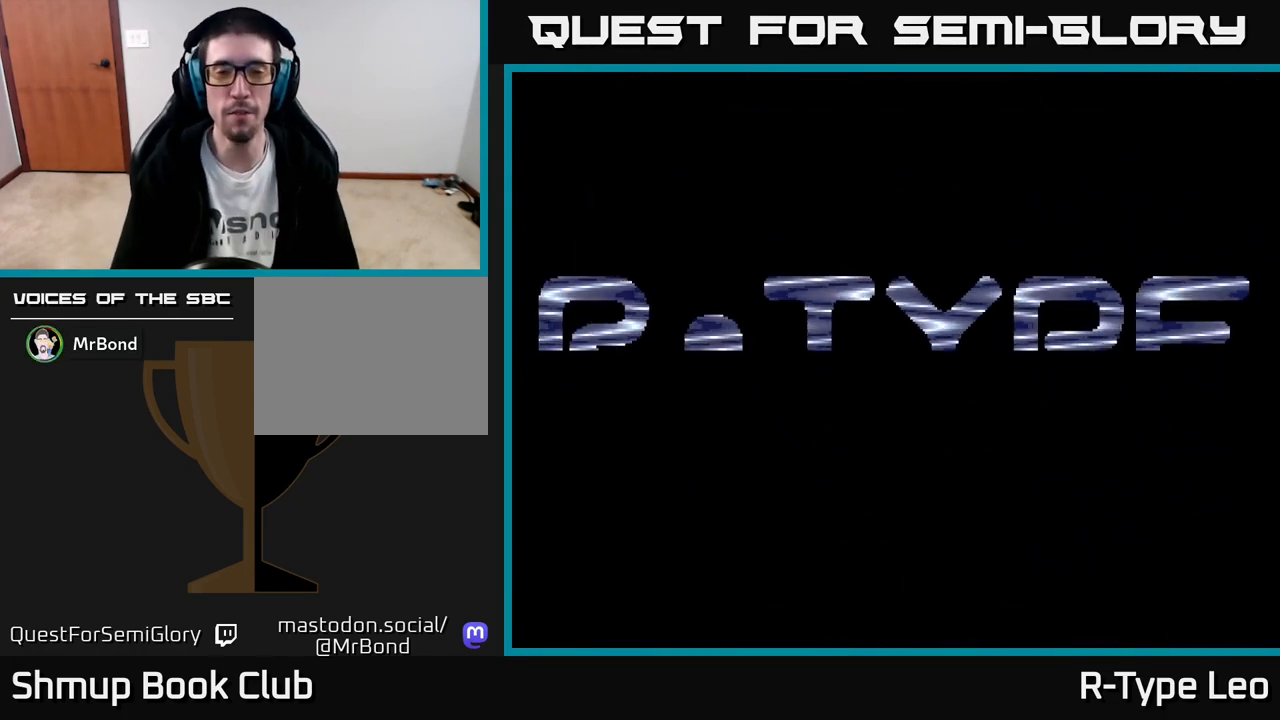
{"buttons": [], "left_stick": "center", "events": [[83, "left_stick", "center"], [150, "SELECT", "down"], [283, "SELECT", "up"]]}
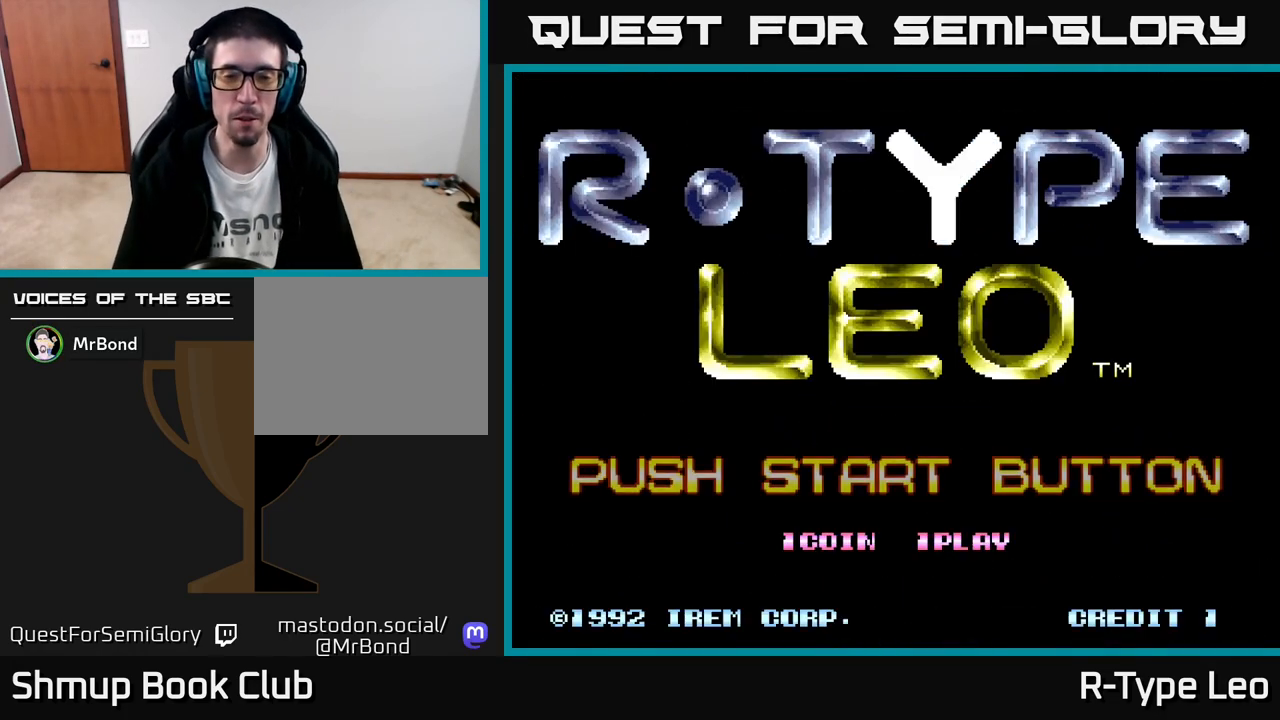
{"buttons": ["START"], "left_stick": "center", "events": [[350, "START", "down"]]}
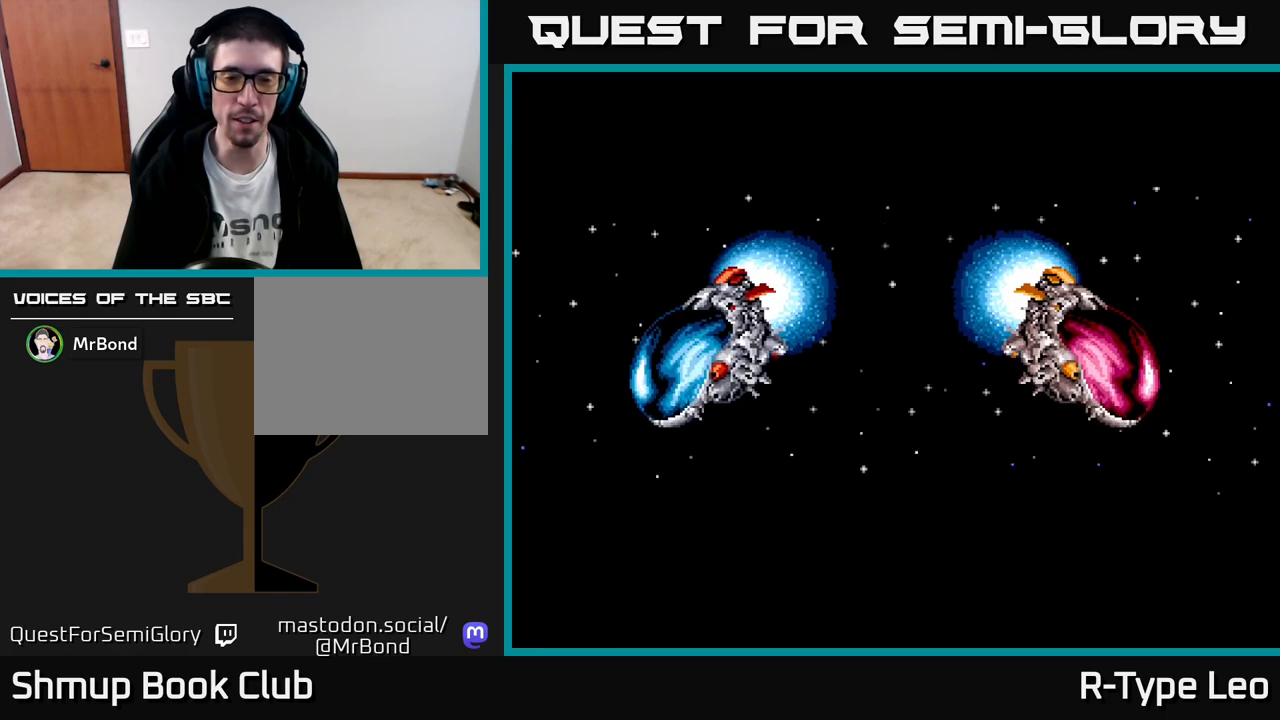
{"buttons": [], "left_stick": "center", "events": [[17, "START", "up"]]}
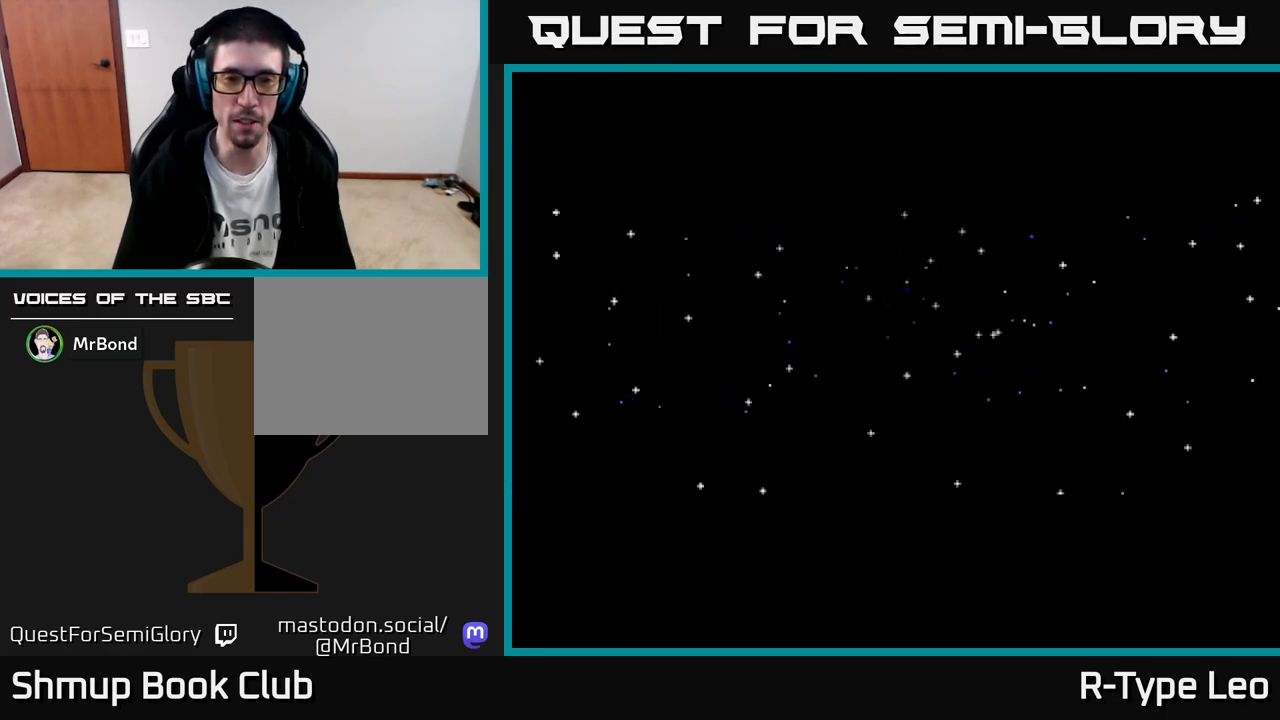
{"buttons": [], "left_stick": "center", "events": []}
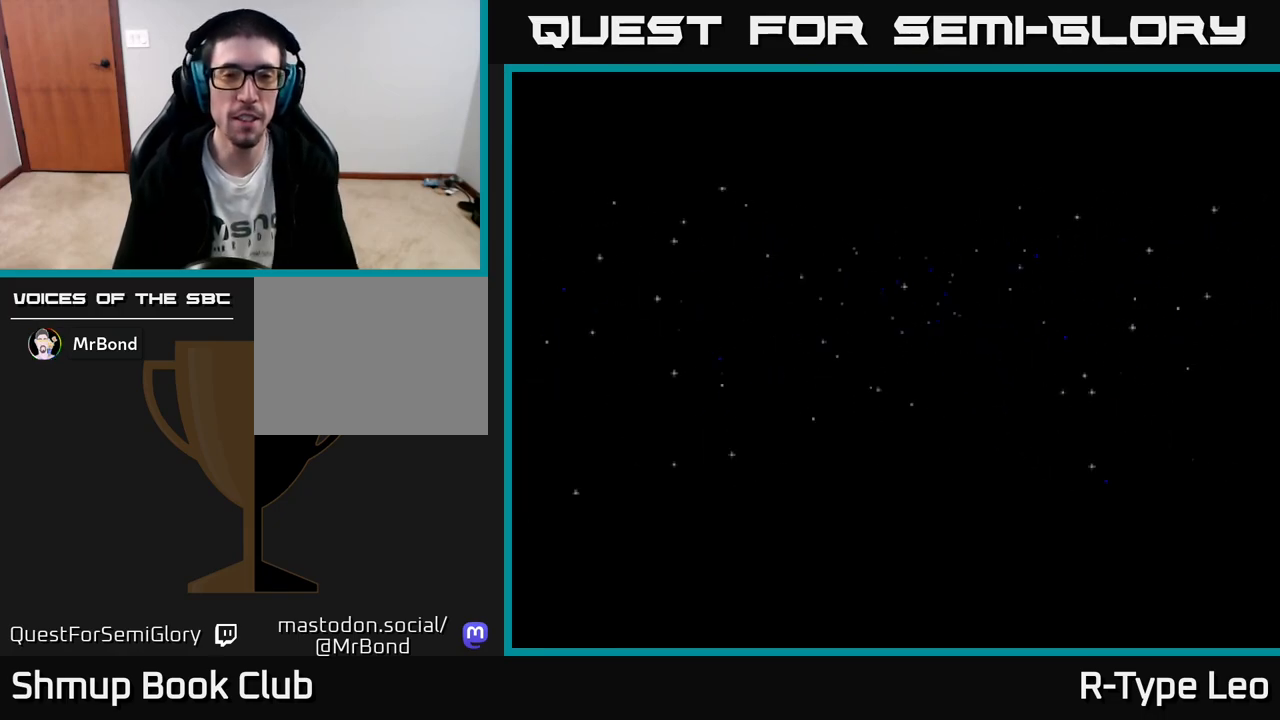
{"buttons": [], "left_stick": "center", "events": []}
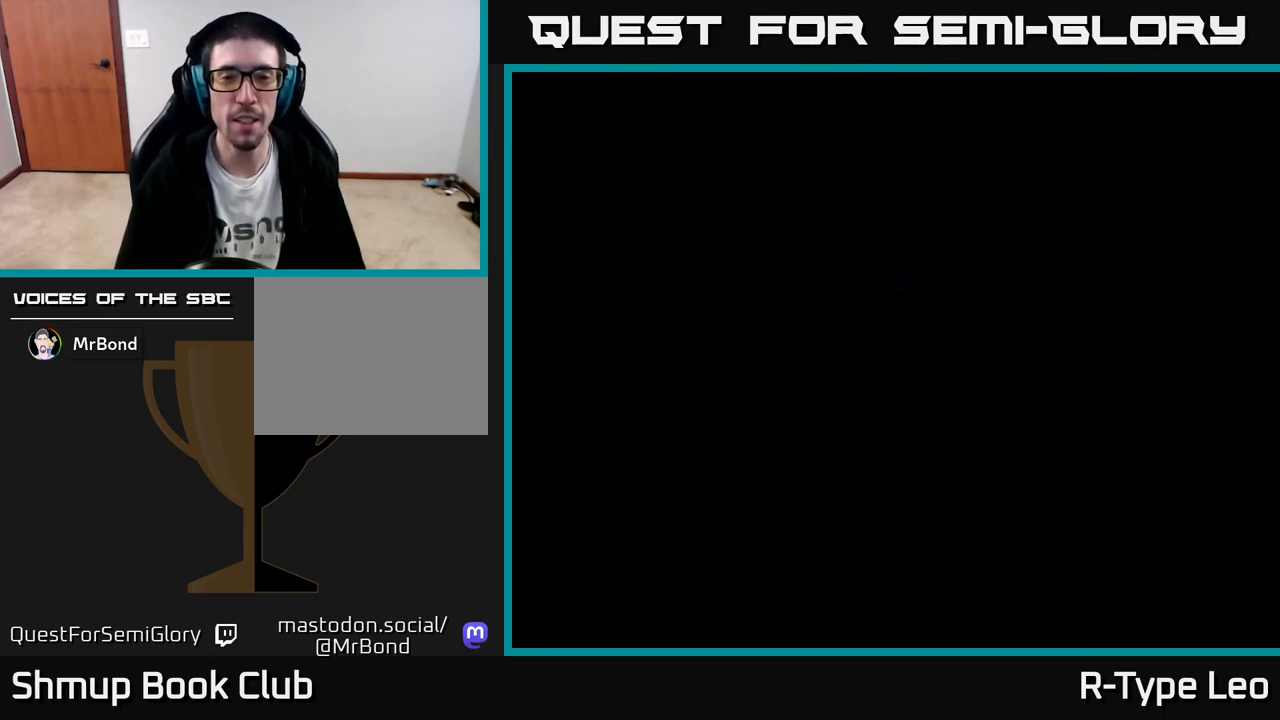
{"buttons": [], "left_stick": "center", "events": []}
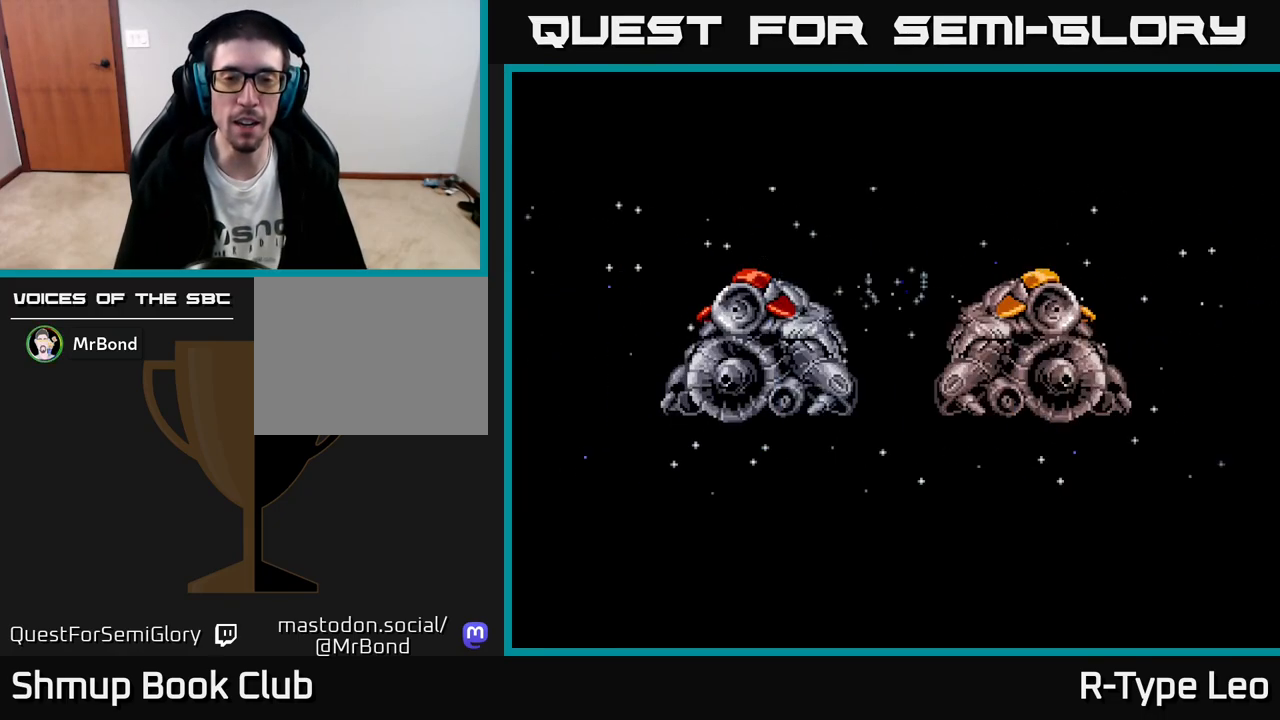
{"buttons": [], "left_stick": "center", "events": []}
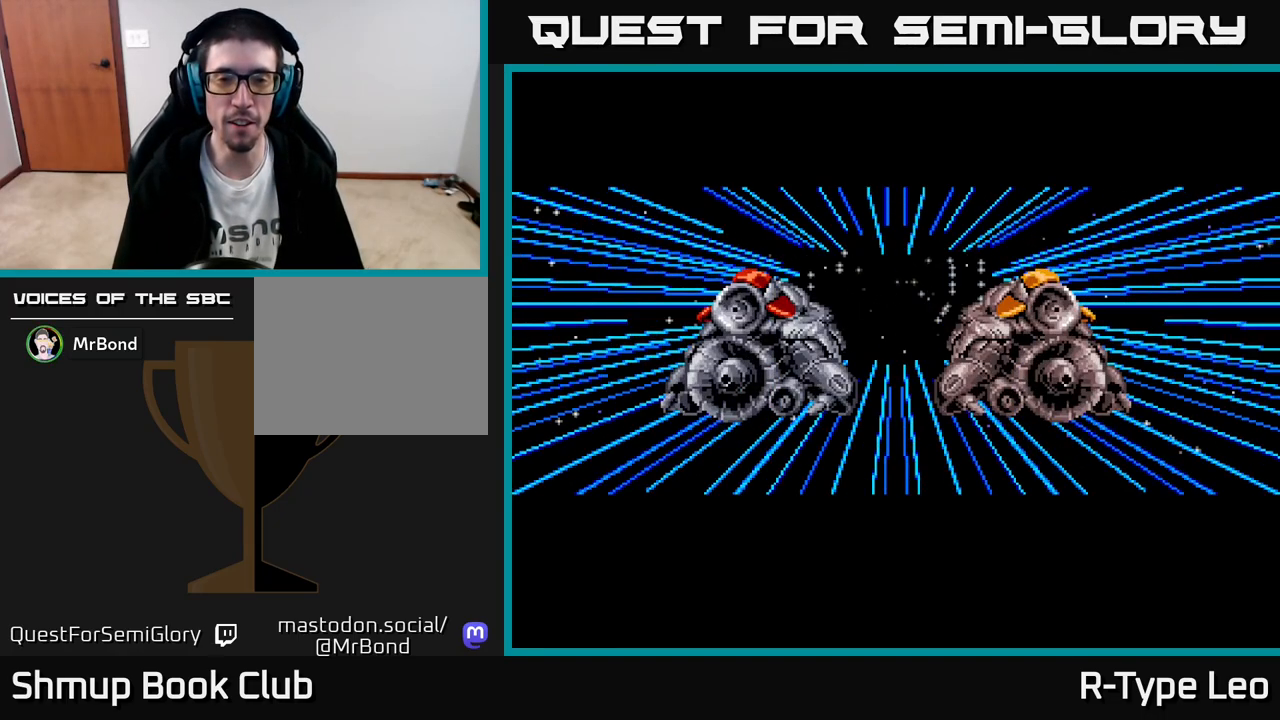
{"buttons": [], "left_stick": "center", "events": []}
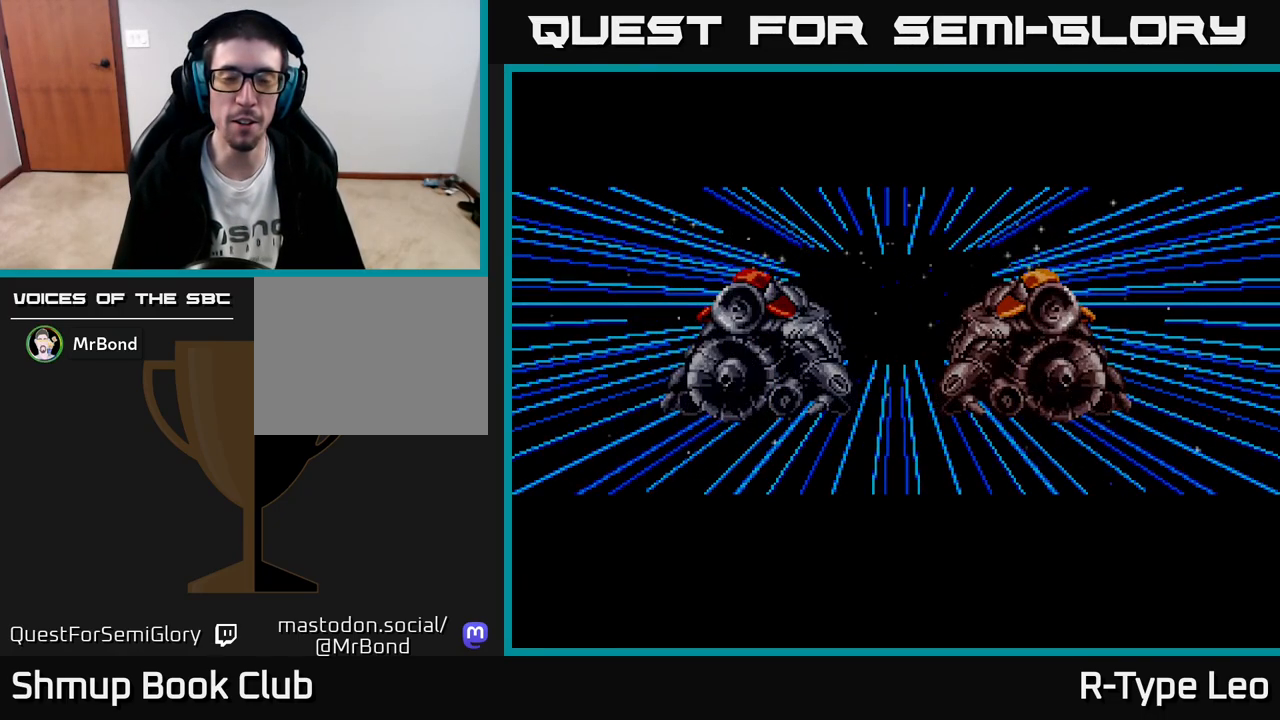
{"buttons": [], "left_stick": "center", "events": []}
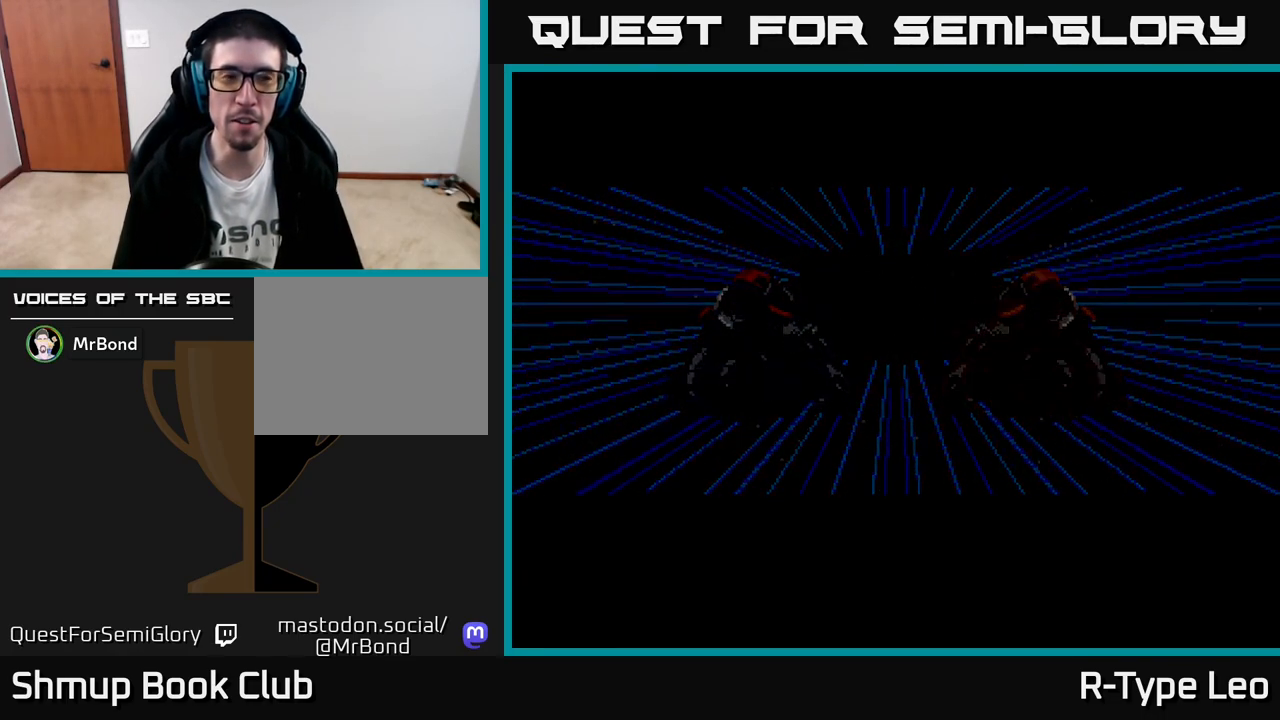
{"buttons": [], "left_stick": "center", "events": []}
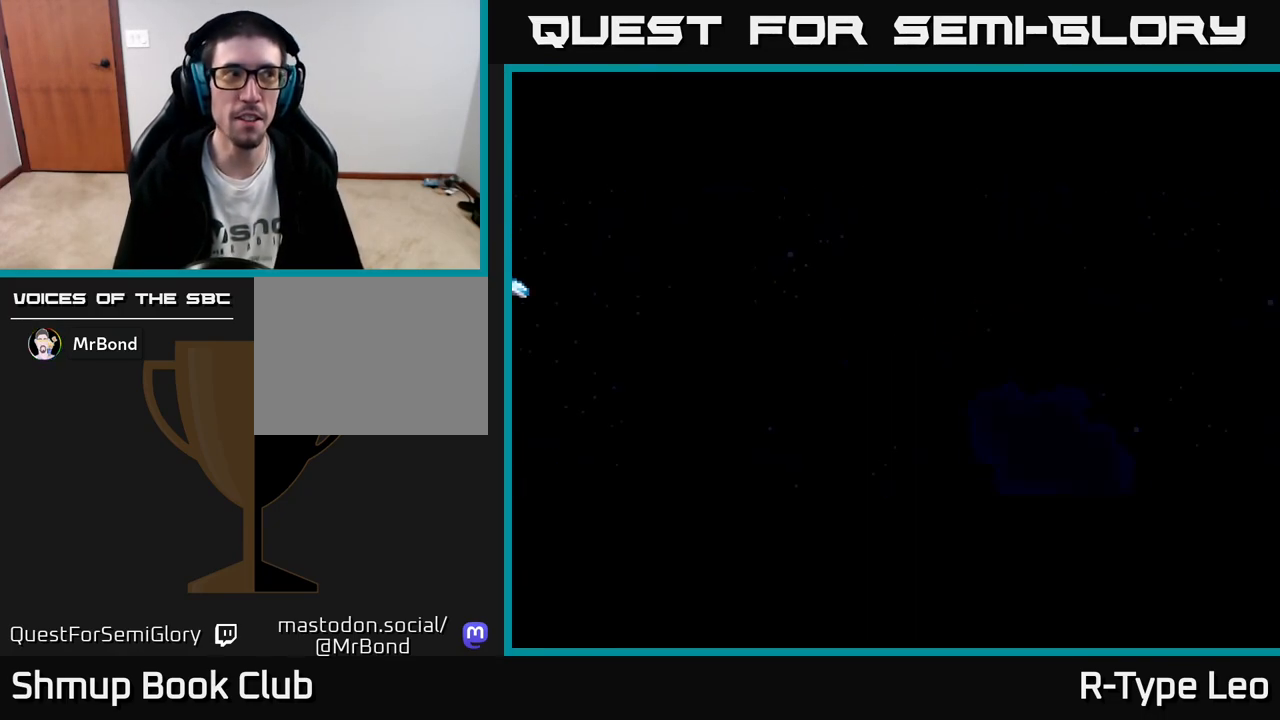
{"buttons": [], "left_stick": "center", "events": []}
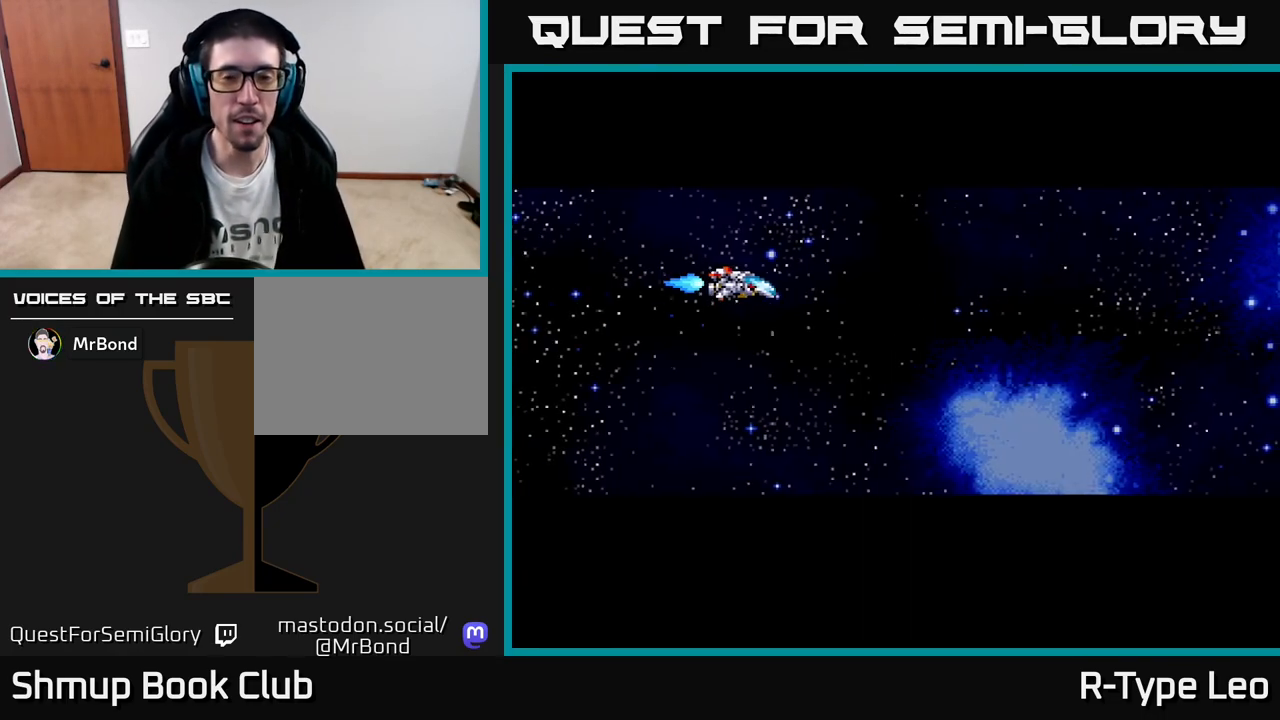
{"buttons": [], "left_stick": "center", "events": [[250, "A", "down"], [450, "A", "up"]]}
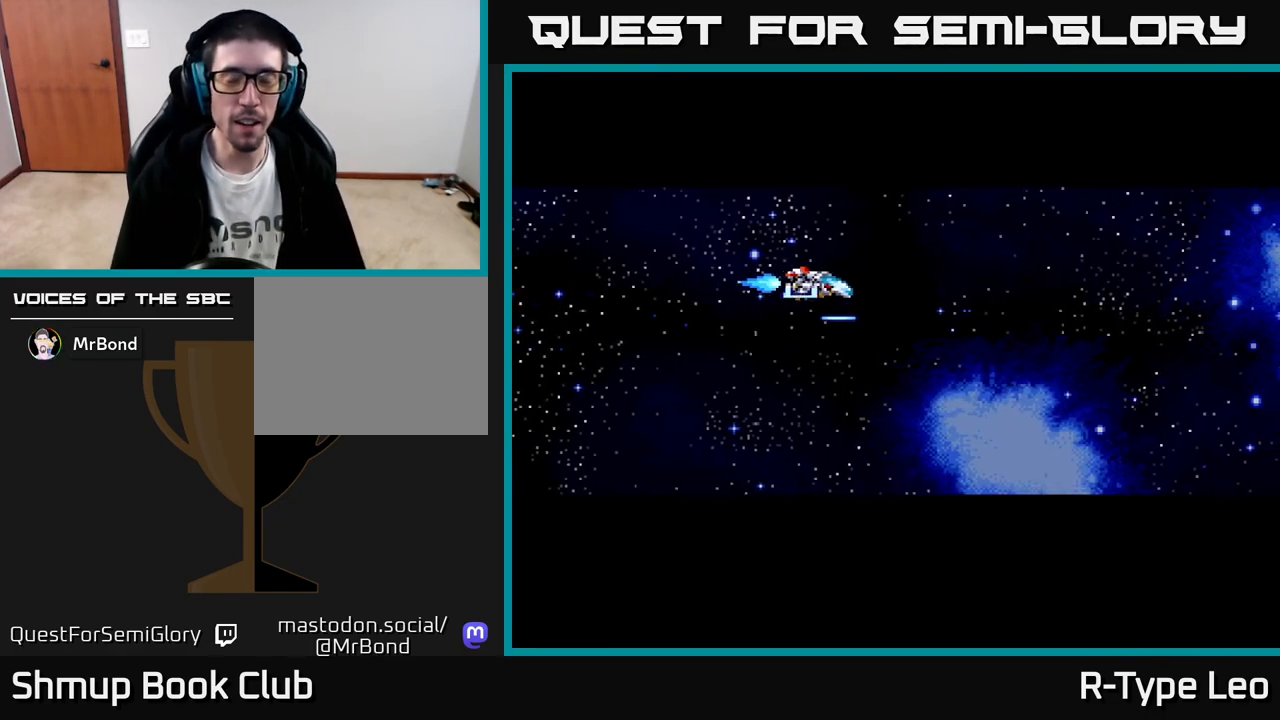
{"buttons": [], "left_stick": "center", "events": []}
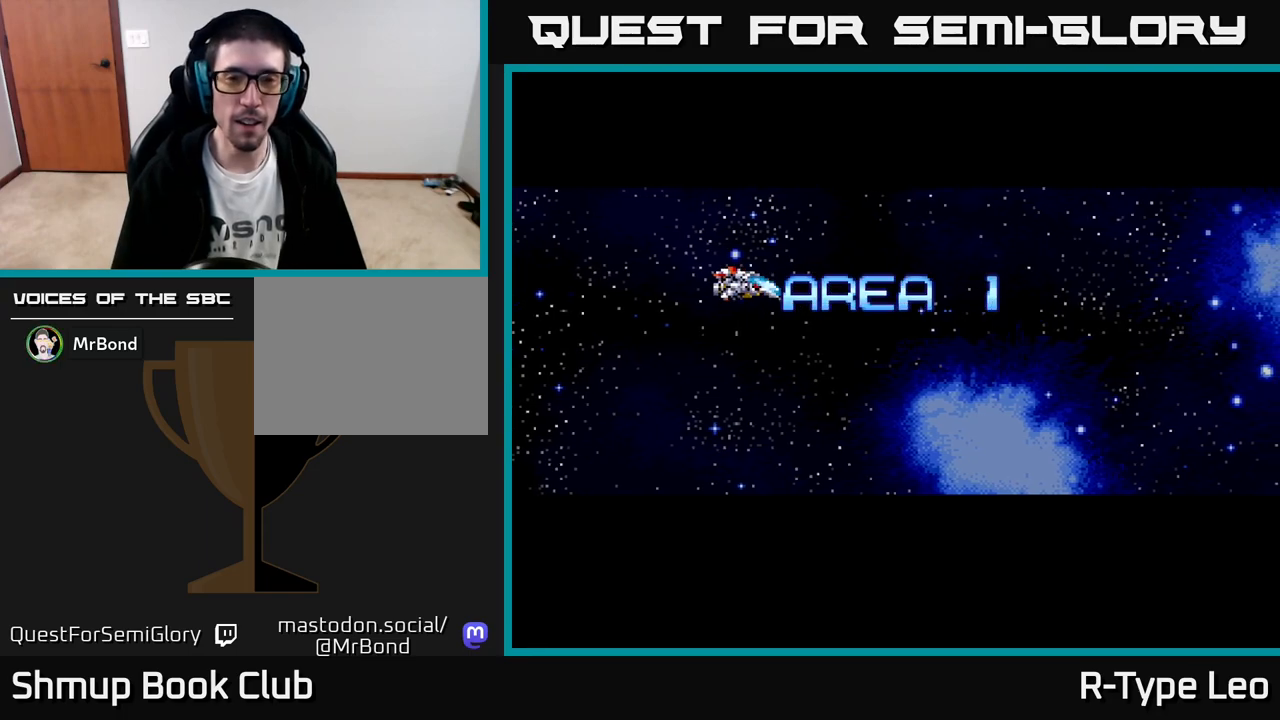
{"buttons": [], "left_stick": "center", "events": []}
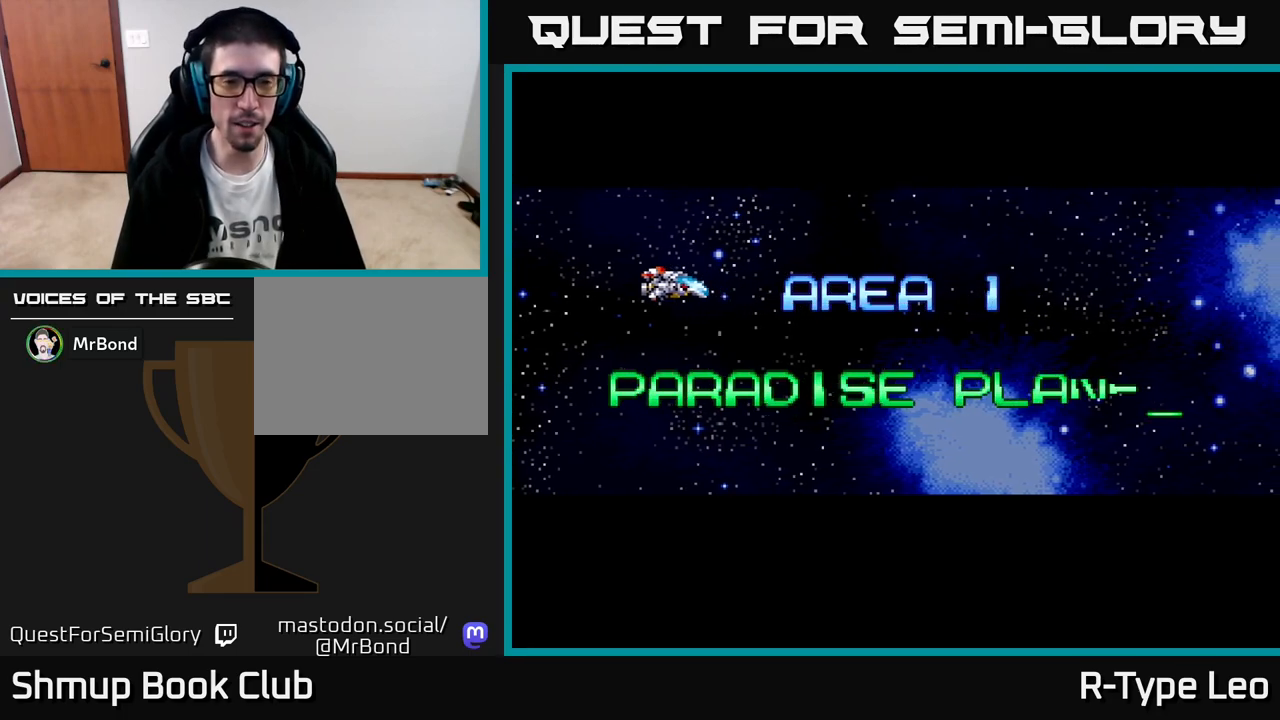
{"buttons": [], "left_stick": "center", "events": []}
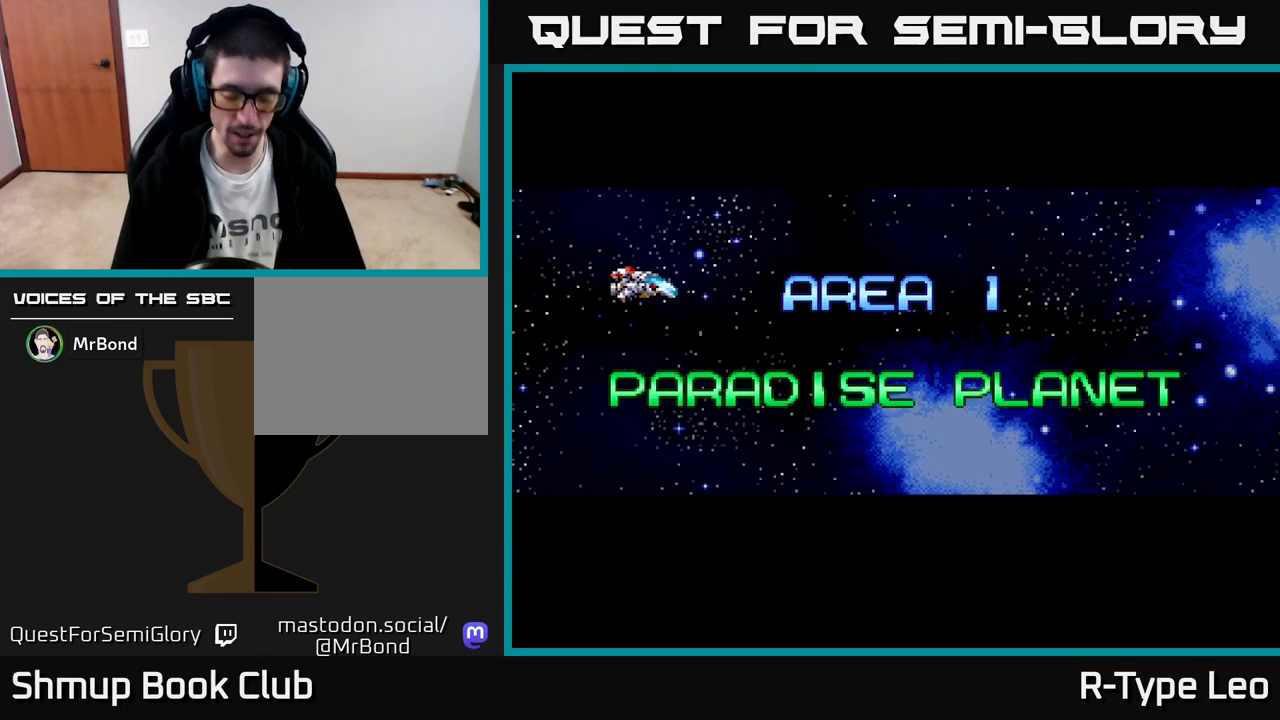
{"buttons": [], "left_stick": "center", "events": []}
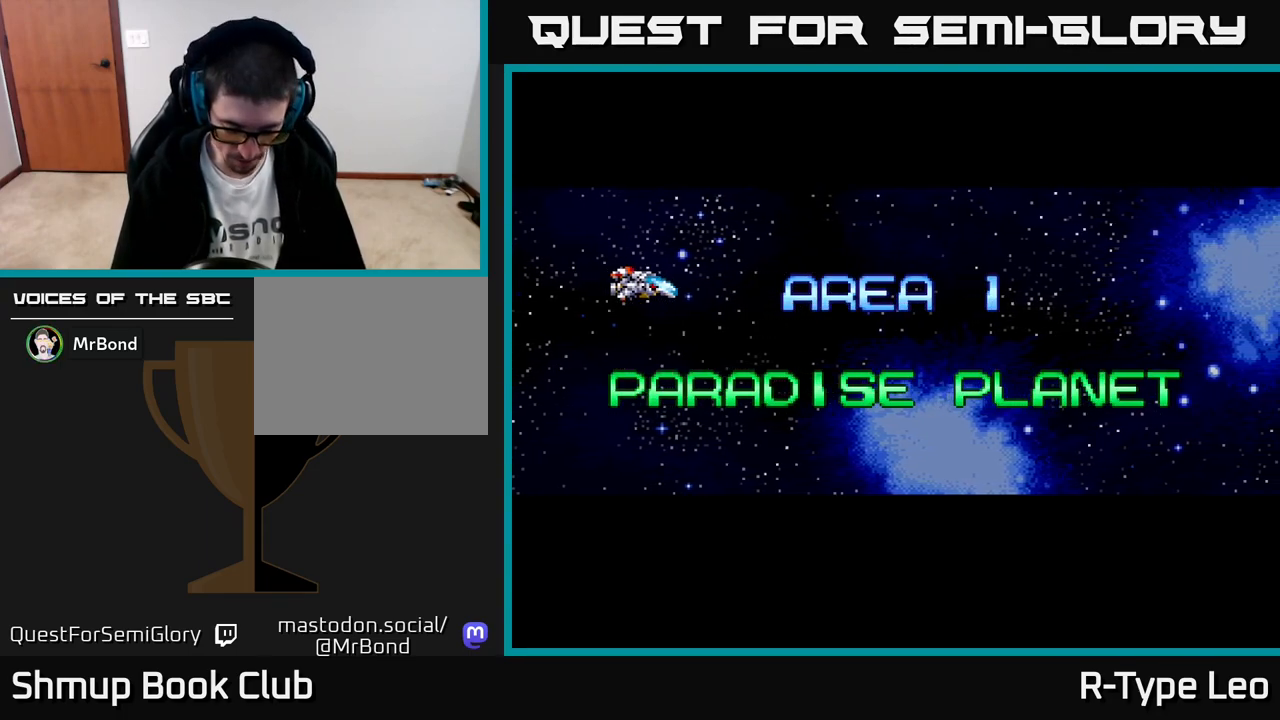
{"buttons": [], "left_stick": "center", "events": []}
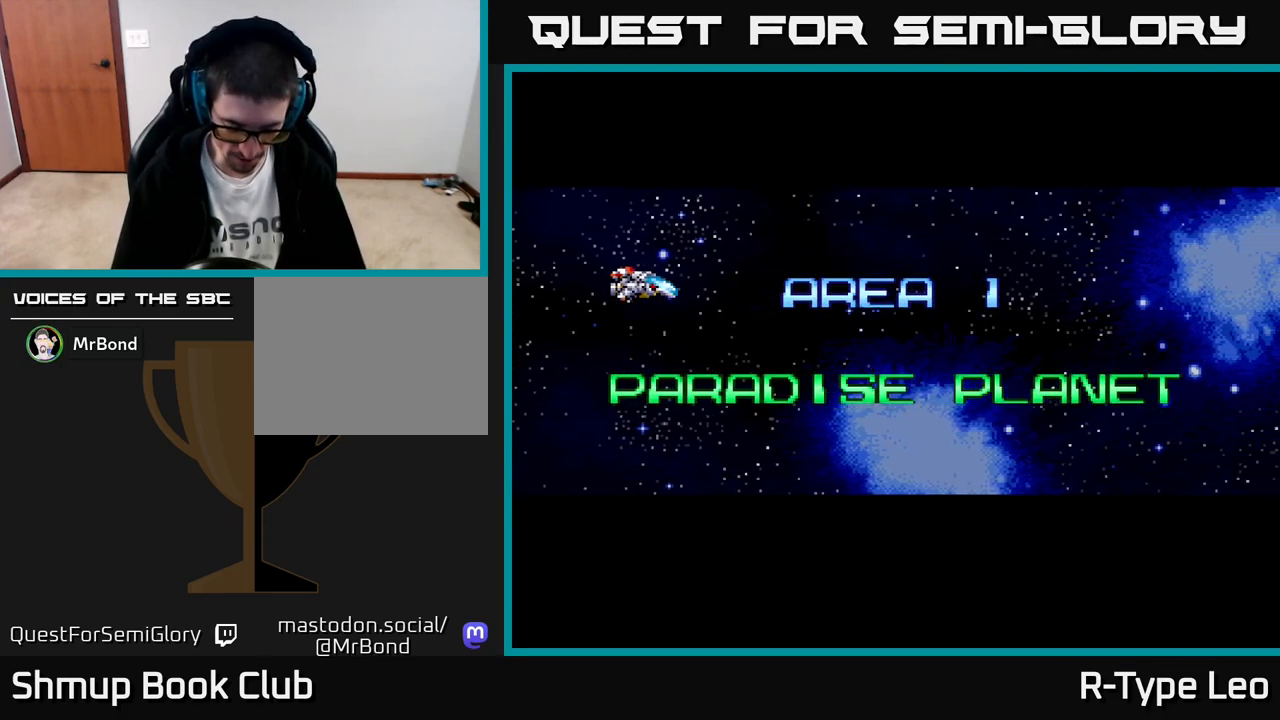
{"buttons": [], "left_stick": "center", "events": []}
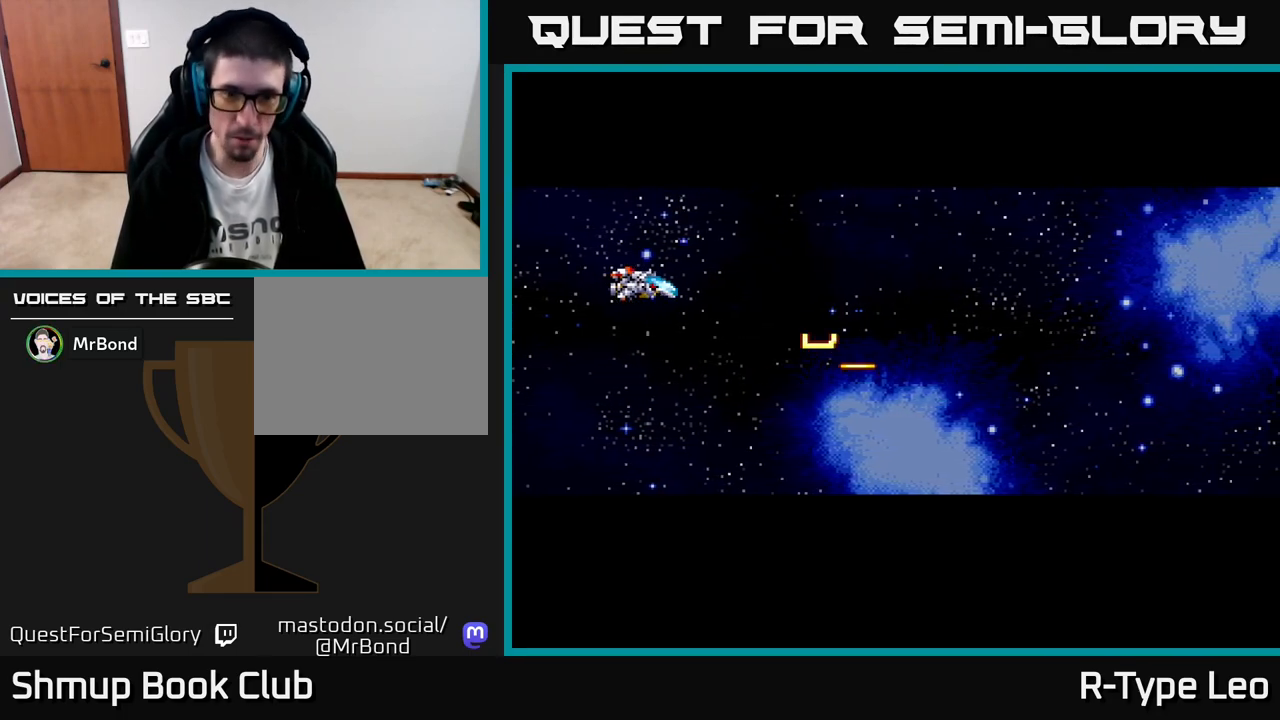
{"buttons": [], "left_stick": "center", "events": [[50, "DPAD_DOWN", "down"], [383, "DPAD_DOWN", "up"]]}
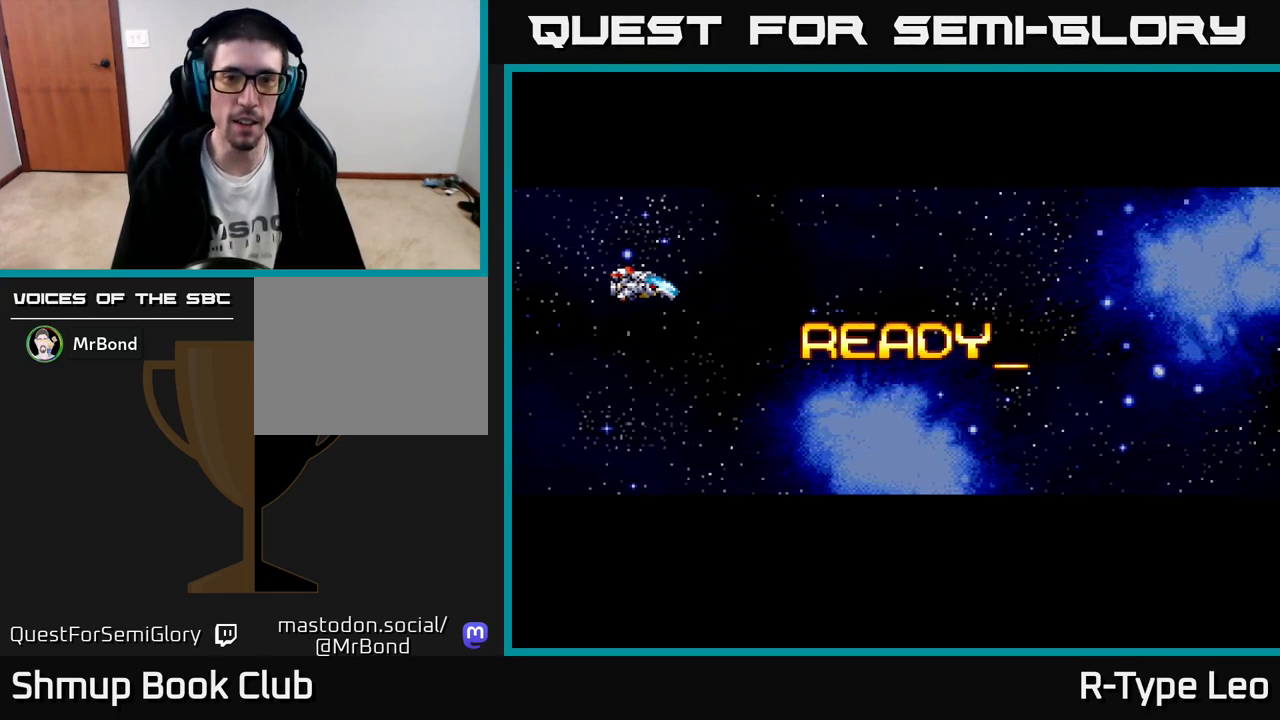
{"buttons": [], "left_stick": "center", "events": []}
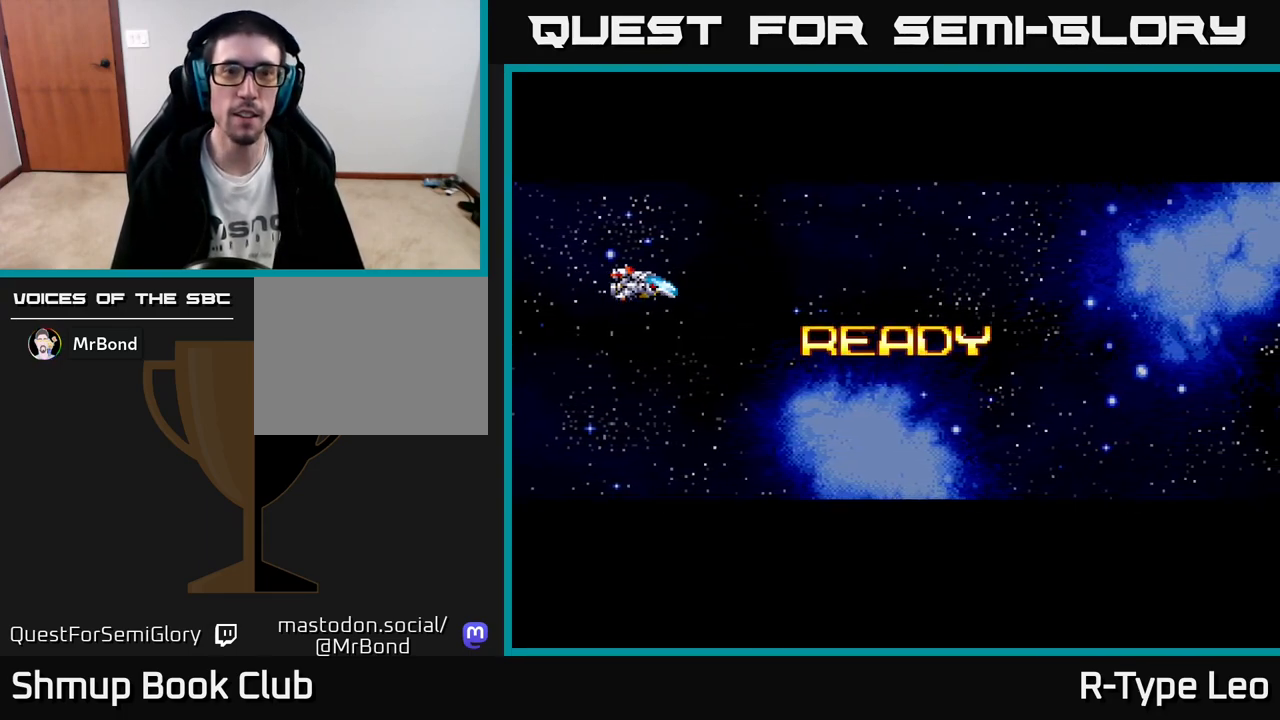
{"buttons": ["DPAD_DOWN"], "left_stick": "center", "events": [[233, "DPAD_DOWN", "down"]]}
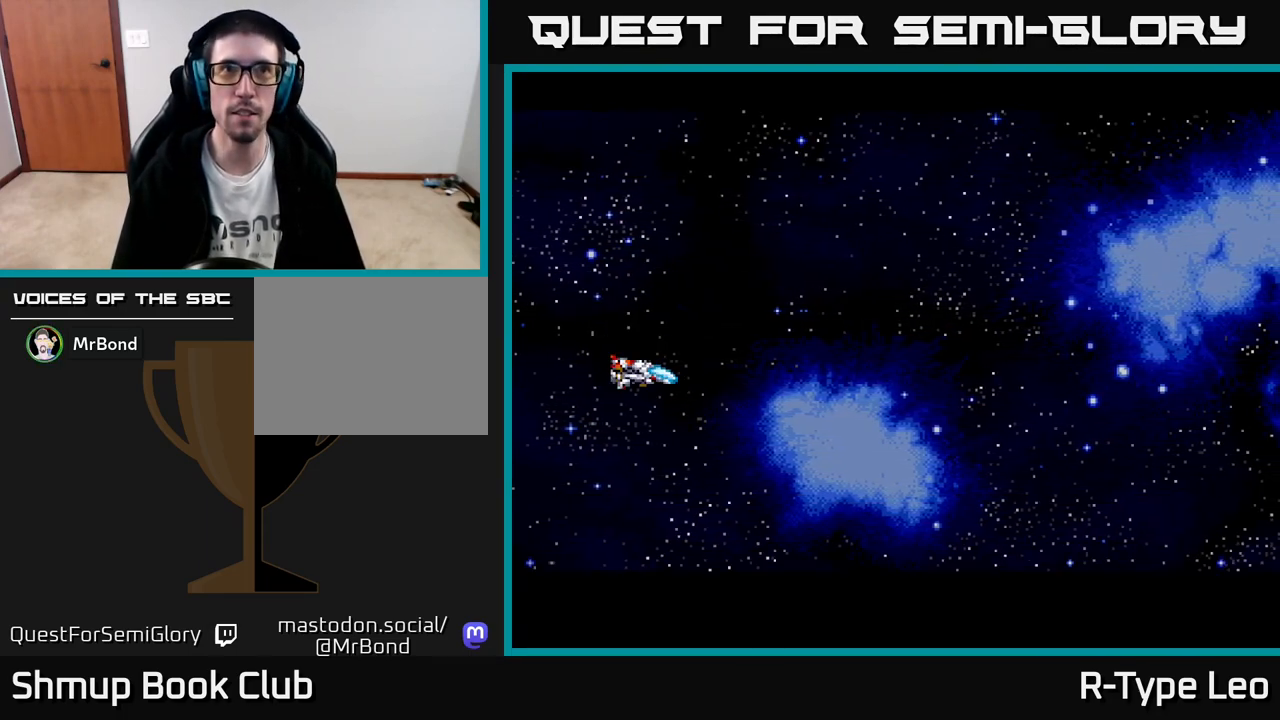
{"buttons": ["X"], "left_stick": "center", "events": [[67, "DPAD_DOWN", "up"], [100, "DPAD_RIGHT", "down"], [317, "DPAD_DOWN", "down"], [317, "X", "down"], [367, "DPAD_RIGHT", "up"], [467, "DPAD_DOWN", "up"]]}
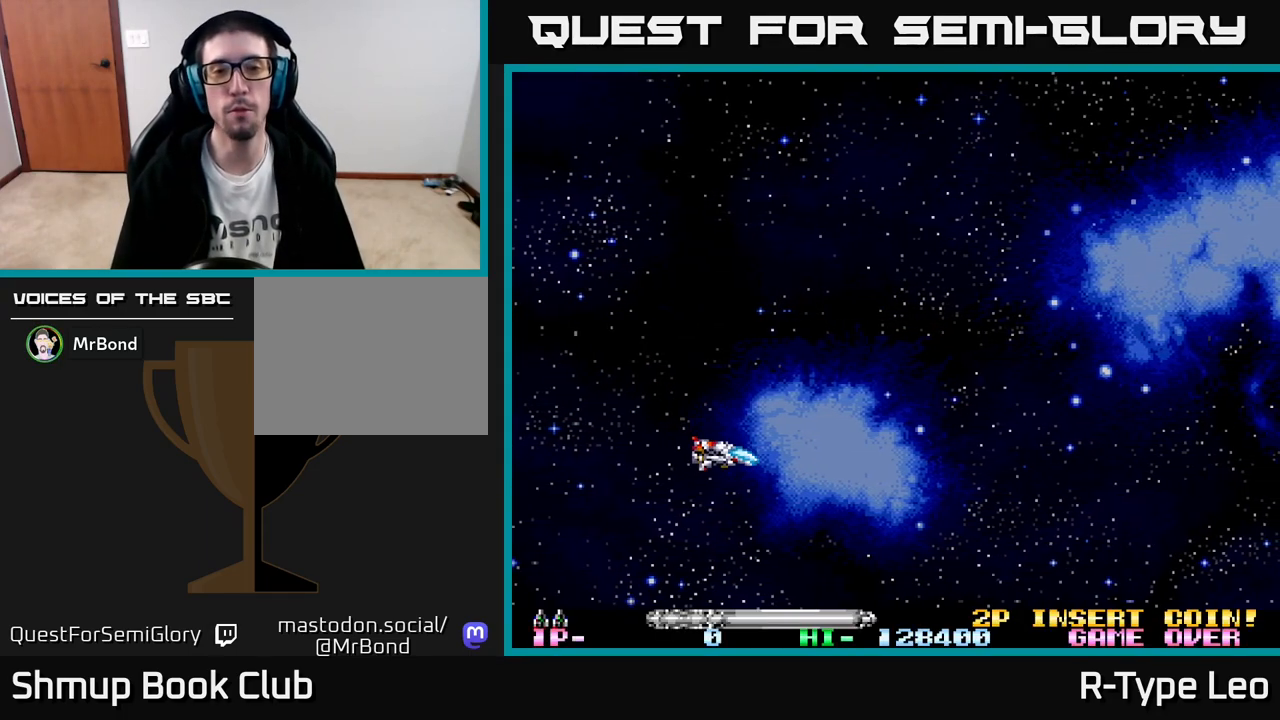
{"buttons": ["A", "DPAD_UP"], "left_stick": "center", "events": [[67, "X", "up"], [183, "DPAD_UP", "down"], [283, "A", "down"]]}
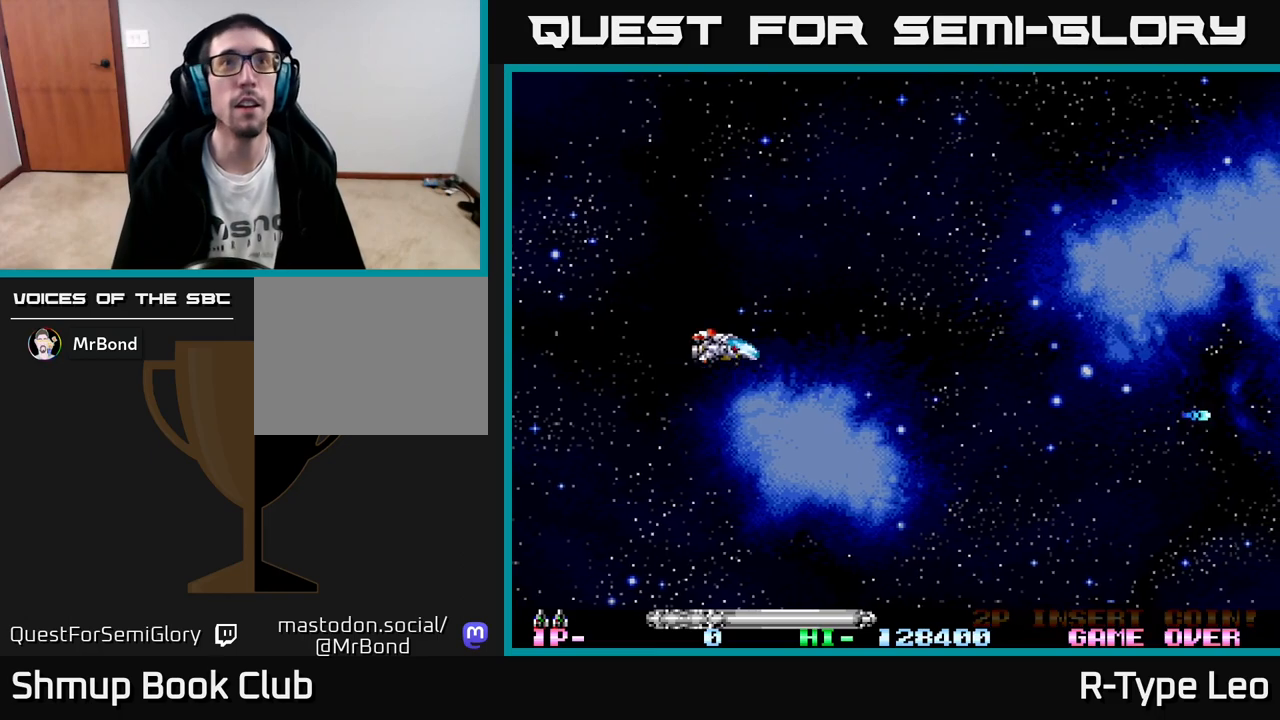
{"buttons": ["R2", "DPAD_DOWN"], "left_stick": "center", "events": [[17, "DPAD_LEFT", "down"], [217, "DPAD_LEFT", "up"], [317, "DPAD_RIGHT", "down"], [350, "A", "up"], [383, "DPAD_UP", "up"], [417, "DPAD_RIGHT", "up"], [483, "DPAD_DOWN", "down"], [500, "R2", "down"]]}
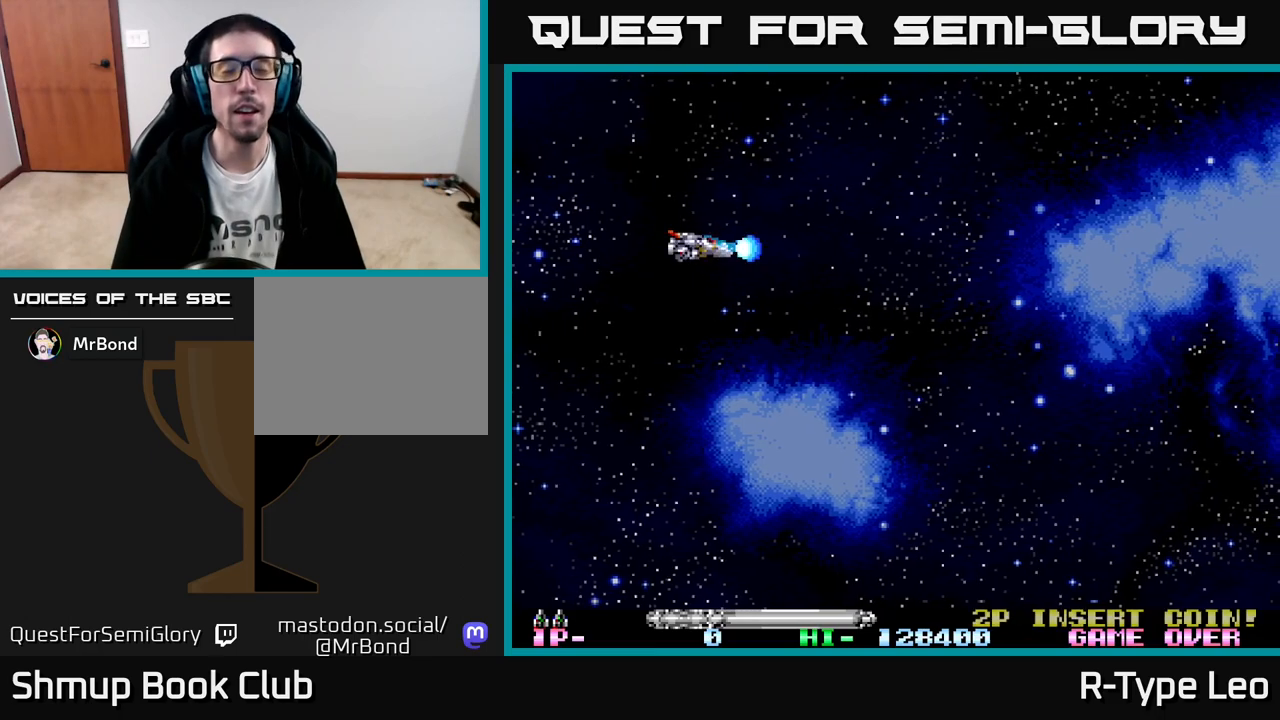
{"buttons": ["R2", "DPAD_DOWN"], "left_stick": "center", "events": []}
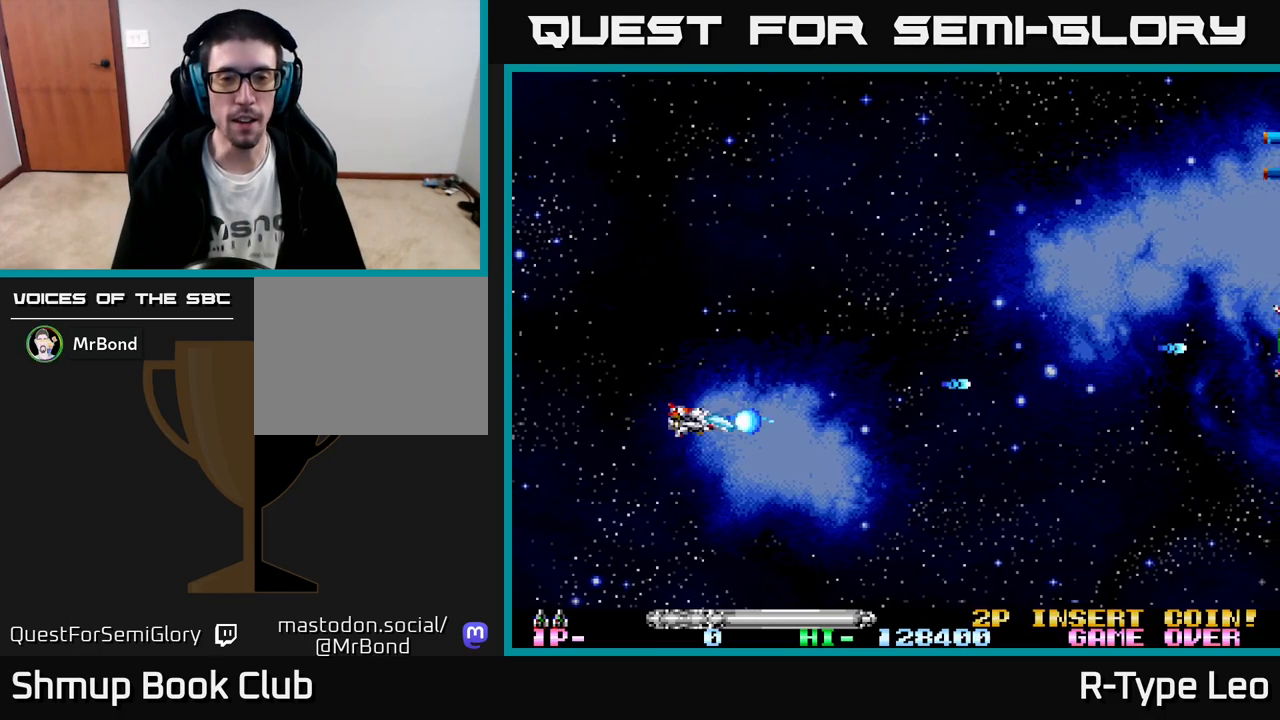
{"buttons": ["R2", "DPAD_UP"], "left_stick": "center", "events": [[33, "DPAD_DOWN", "up"], [83, "DPAD_UP", "down"]]}
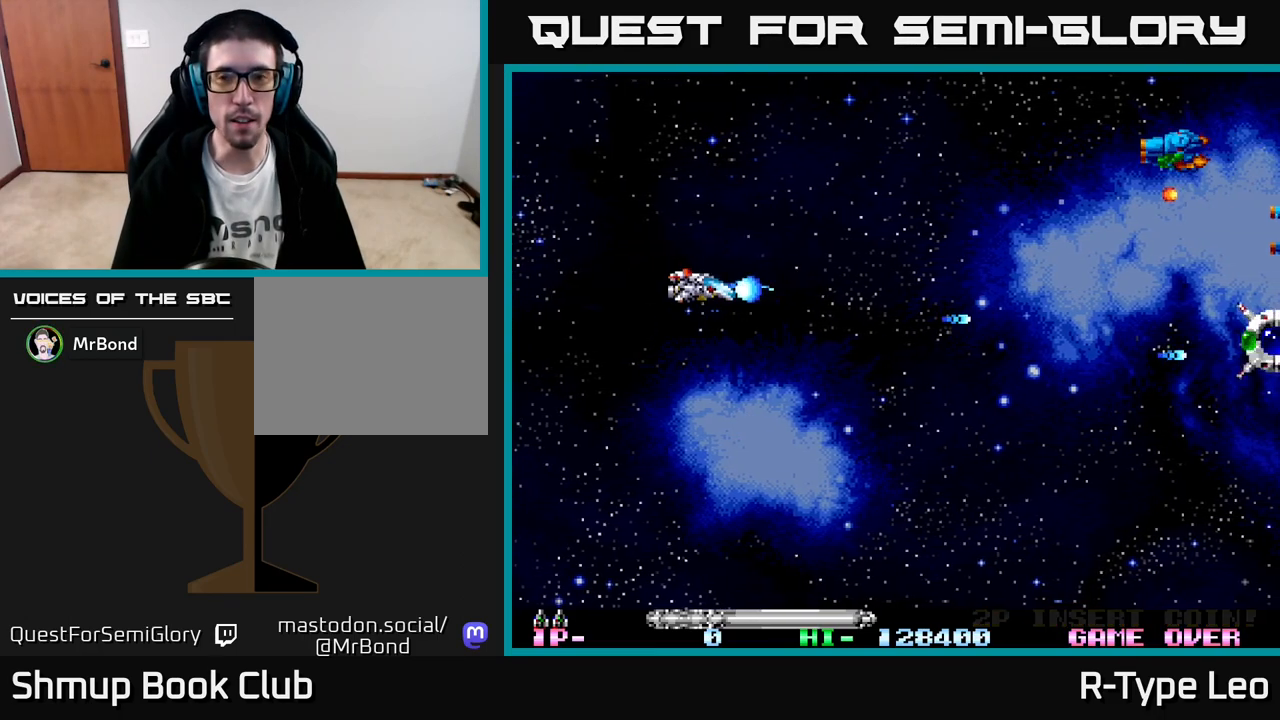
{"buttons": ["R2"], "left_stick": "center", "events": [[483, "DPAD_UP", "up"]]}
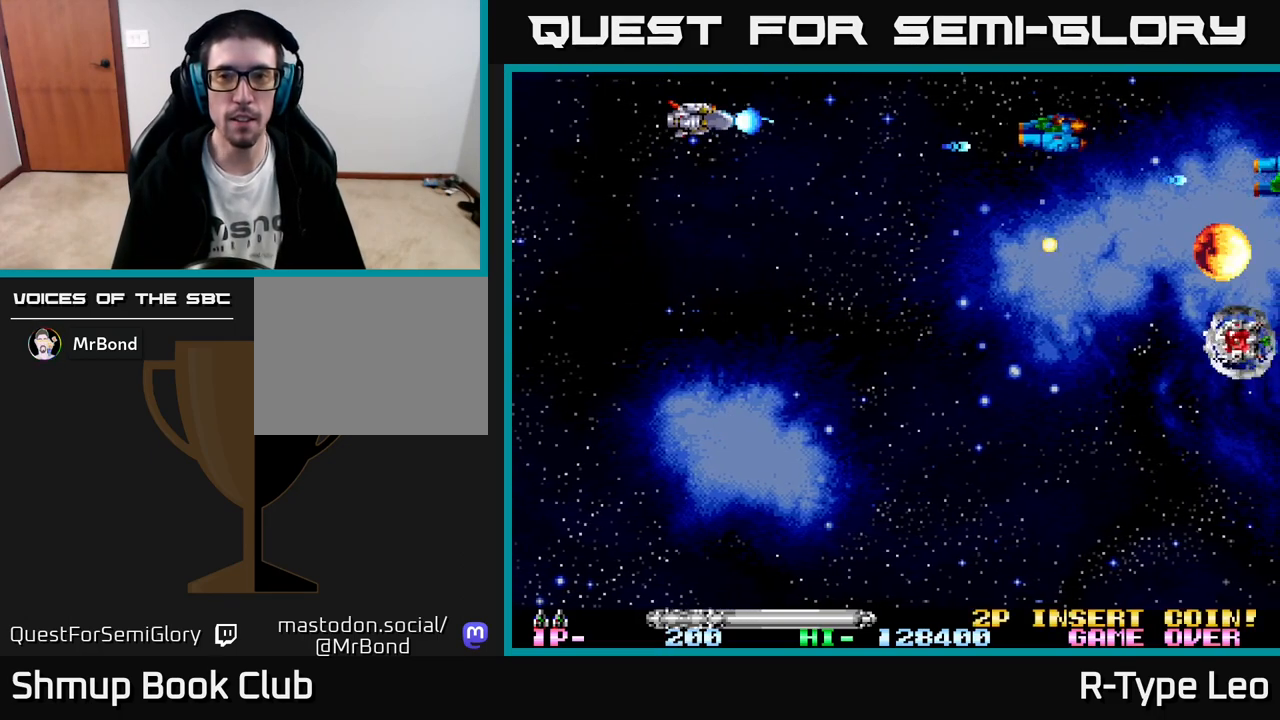
{"buttons": ["R2", "DPAD_DOWN"], "left_stick": "center", "events": [[67, "DPAD_DOWN", "down"]]}
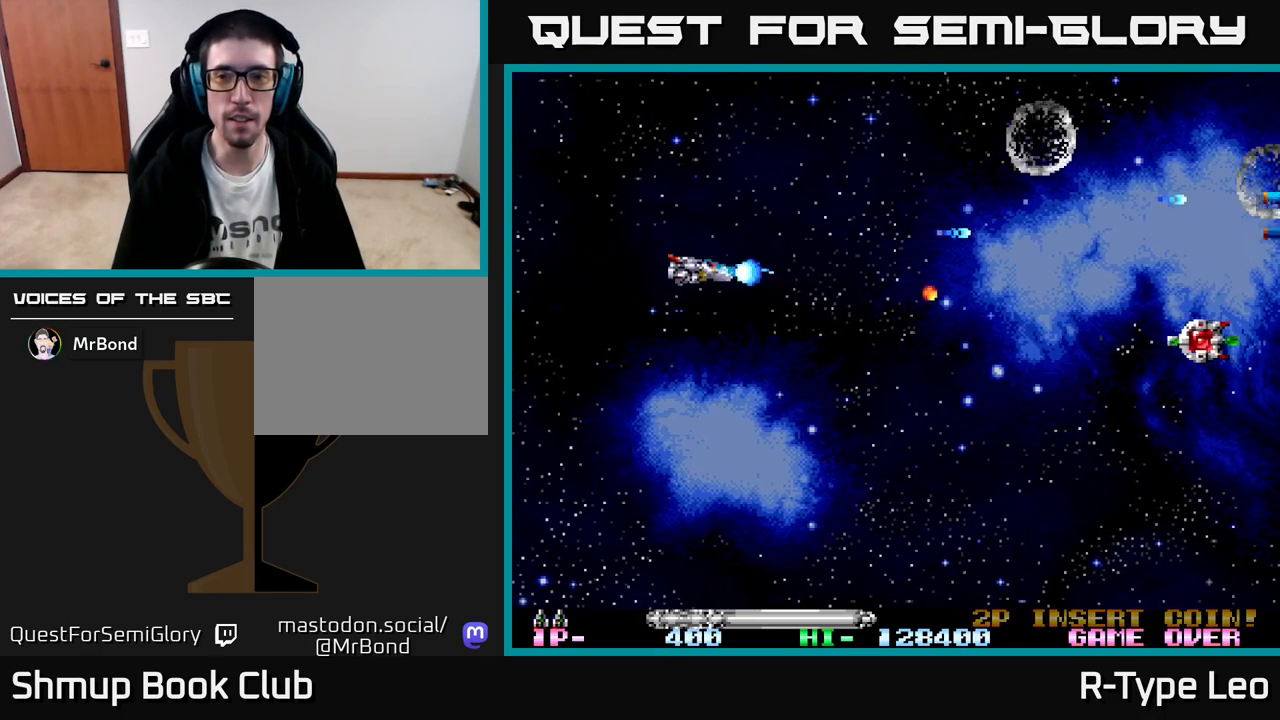
{"buttons": ["R2", "DPAD_DOWN", "DPAD_RIGHT"], "left_stick": "center", "events": [[183, "DPAD_RIGHT", "down"]]}
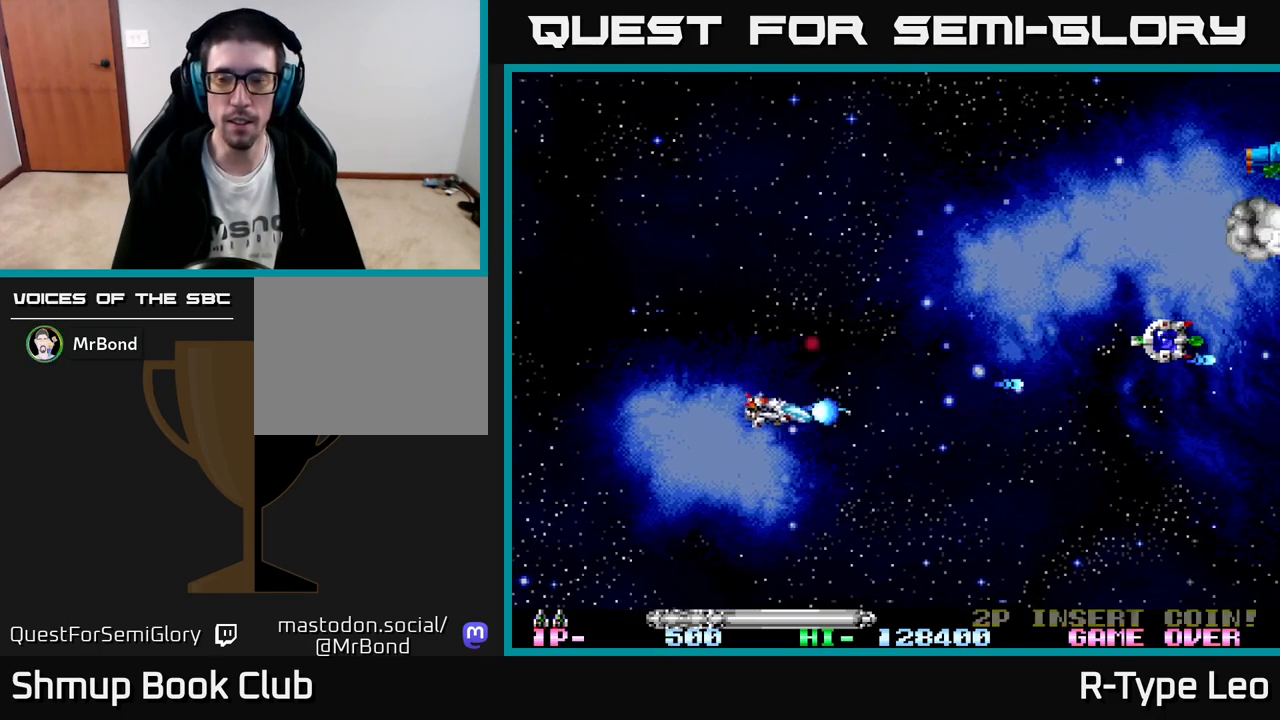
{"buttons": ["R2", "DPAD_UP"], "left_stick": "center", "events": [[383, "DPAD_DOWN", "up"], [383, "DPAD_RIGHT", "up"], [433, "DPAD_UP", "down"]]}